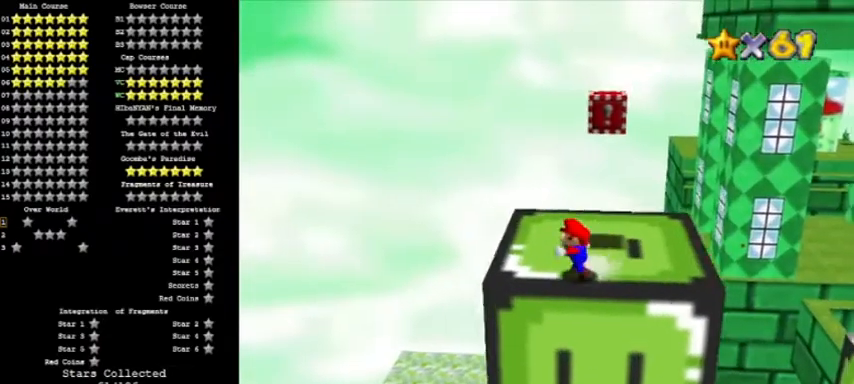
Gameplay with a controller (Nintendo layout); each line is a JSON object with the inputs held at the frame after it. "events" lists button and stick changes between this image and that frame as [ms after this image, input, new state], when the widget could be followed in between. Not read: L3 R3 left_stick.
{"buttons": [], "events": [[301, "A", "down"], [367, "C_LEFT", "down"], [501, "A", "up"], [501, "C_LEFT", "up"]]}
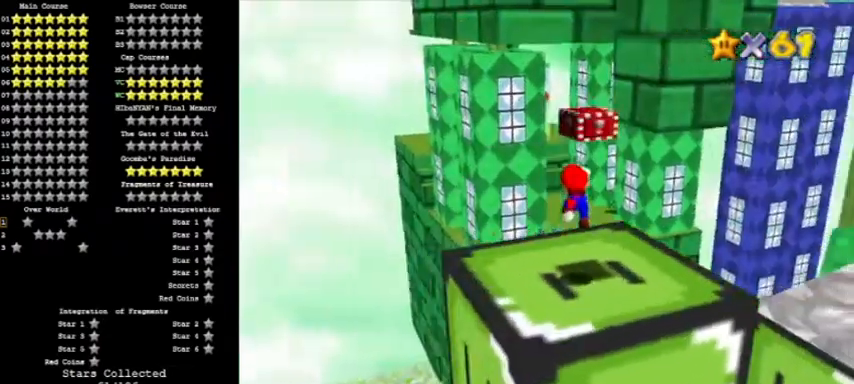
{"buttons": ["A"], "events": [[267, "A", "down"]]}
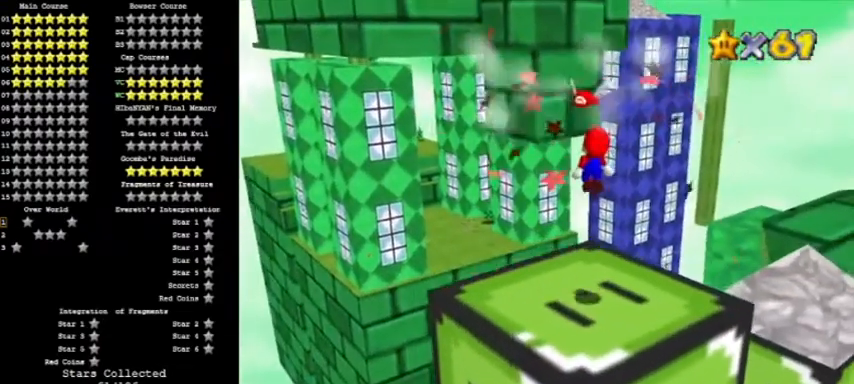
{"buttons": ["A"], "events": [[201, "B", "down"], [501, "B", "up"]]}
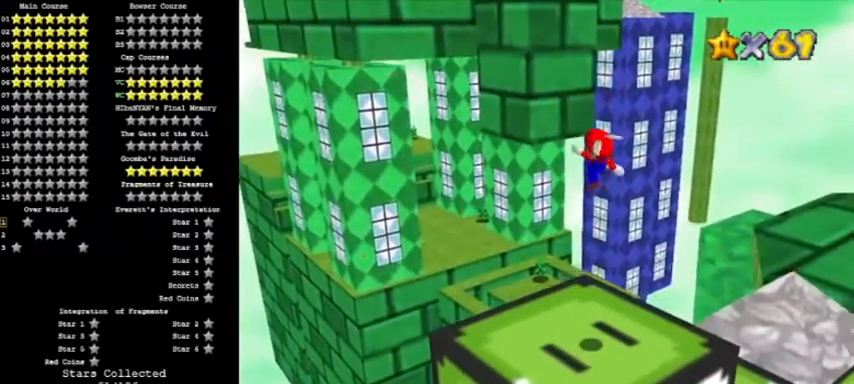
{"buttons": [], "events": [[33, "A", "up"]]}
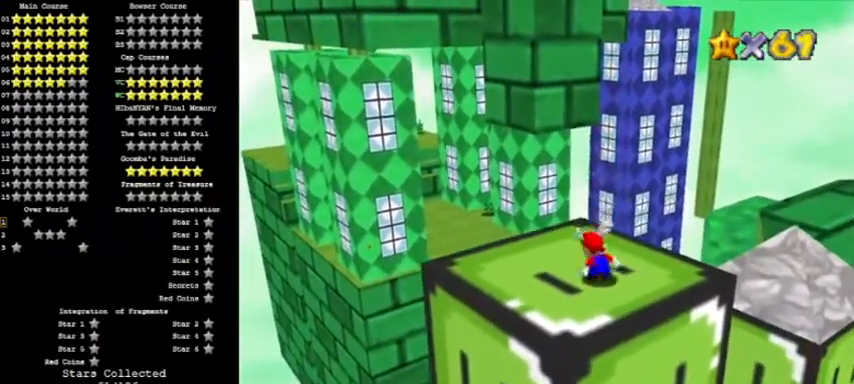
{"buttons": [], "events": [[34, "A", "down"], [267, "A", "up"]]}
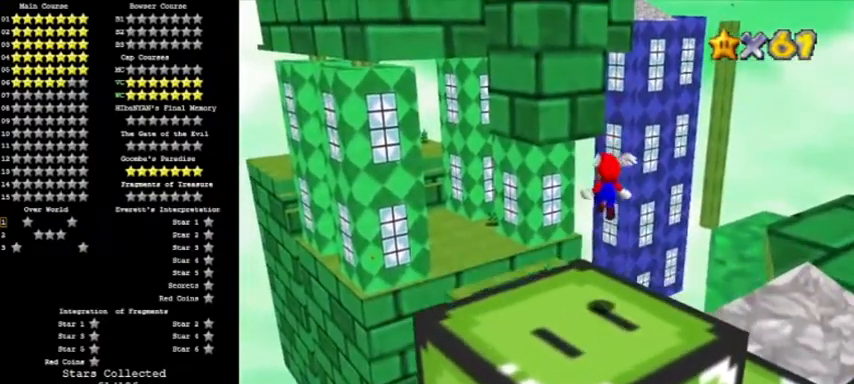
{"buttons": ["A"], "events": [[333, "A", "down"]]}
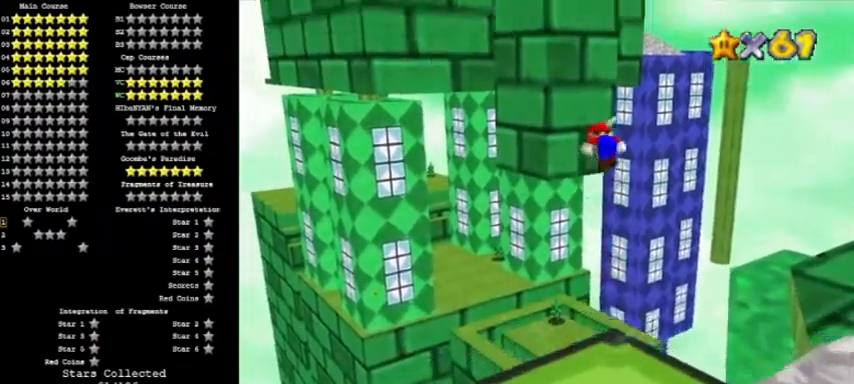
{"buttons": ["A"], "events": [[100, "R1", "down"], [301, "R1", "up"]]}